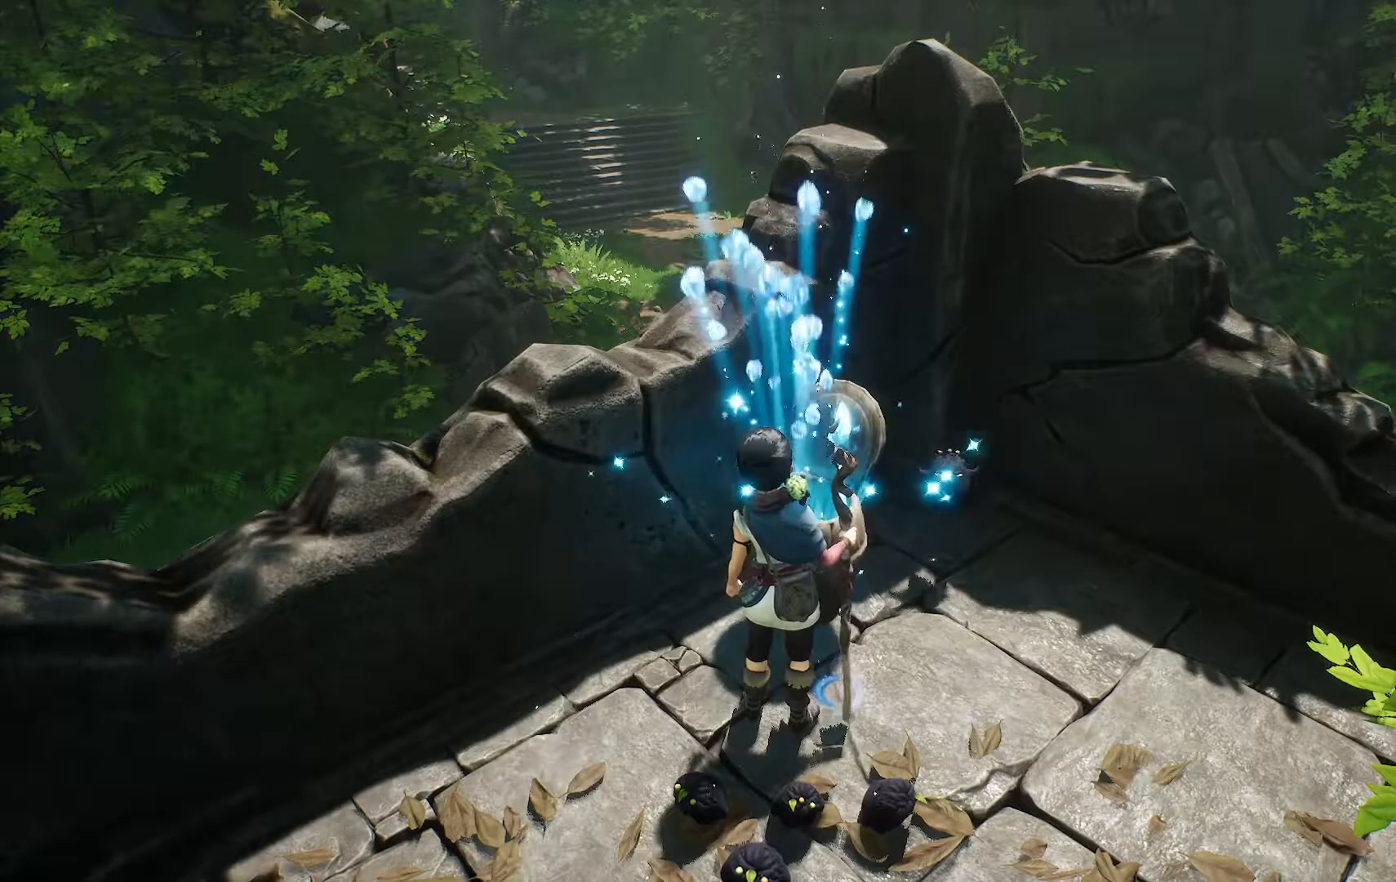
Gameplay with a controller (Xbox layout); each line is a JSON object with the inputs held at the frame after it. "events" lists button and stick changes between this image and that frame as [ms after this image, input, new state], when the widget could be followed in between.
{"buttons": [], "left_stick": "center", "right_stick": "left", "events": [[384, "right_stick", "left"]]}
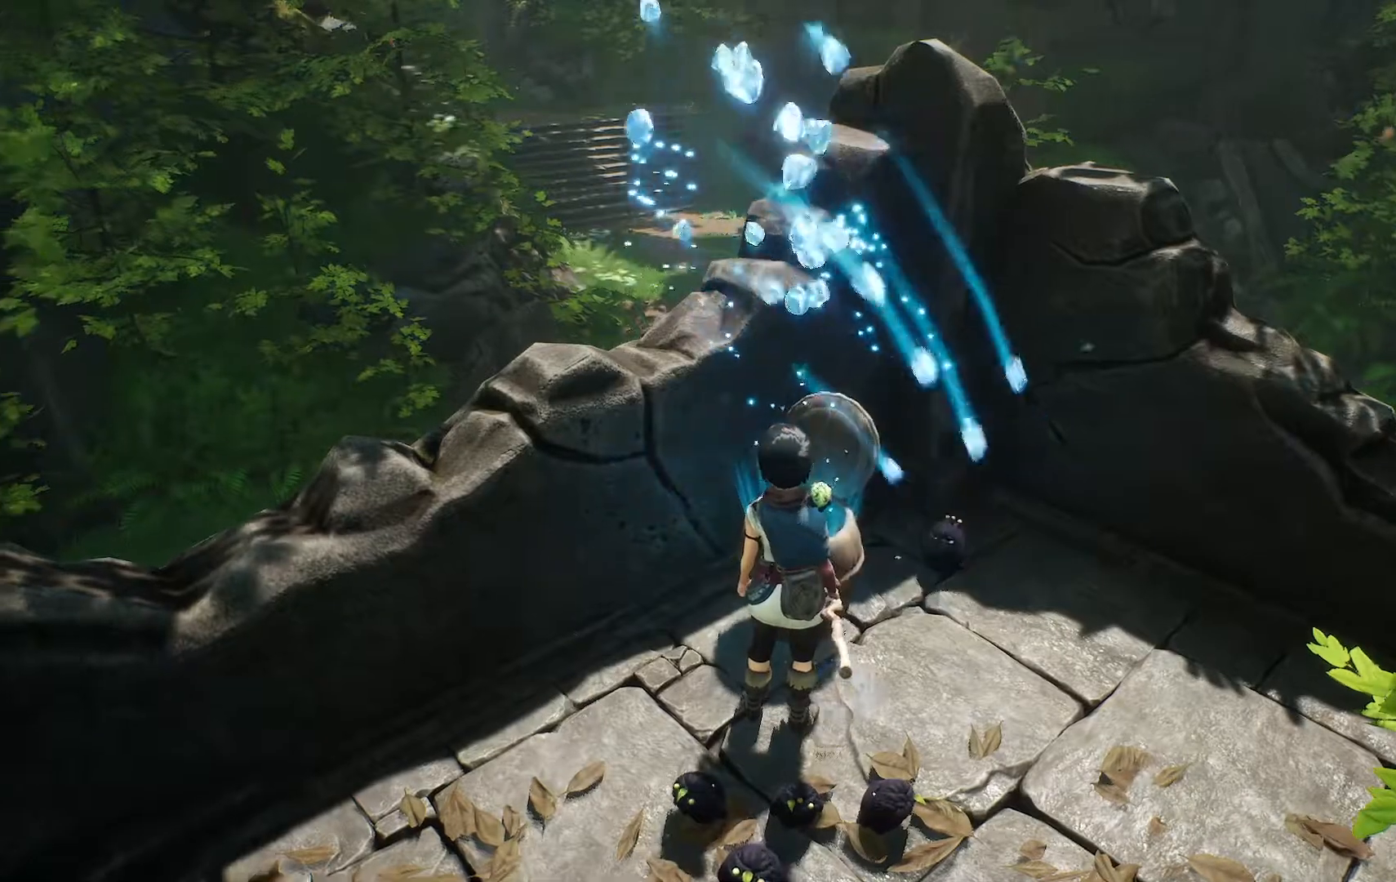
{"buttons": [], "left_stick": "center", "right_stick": "left", "events": []}
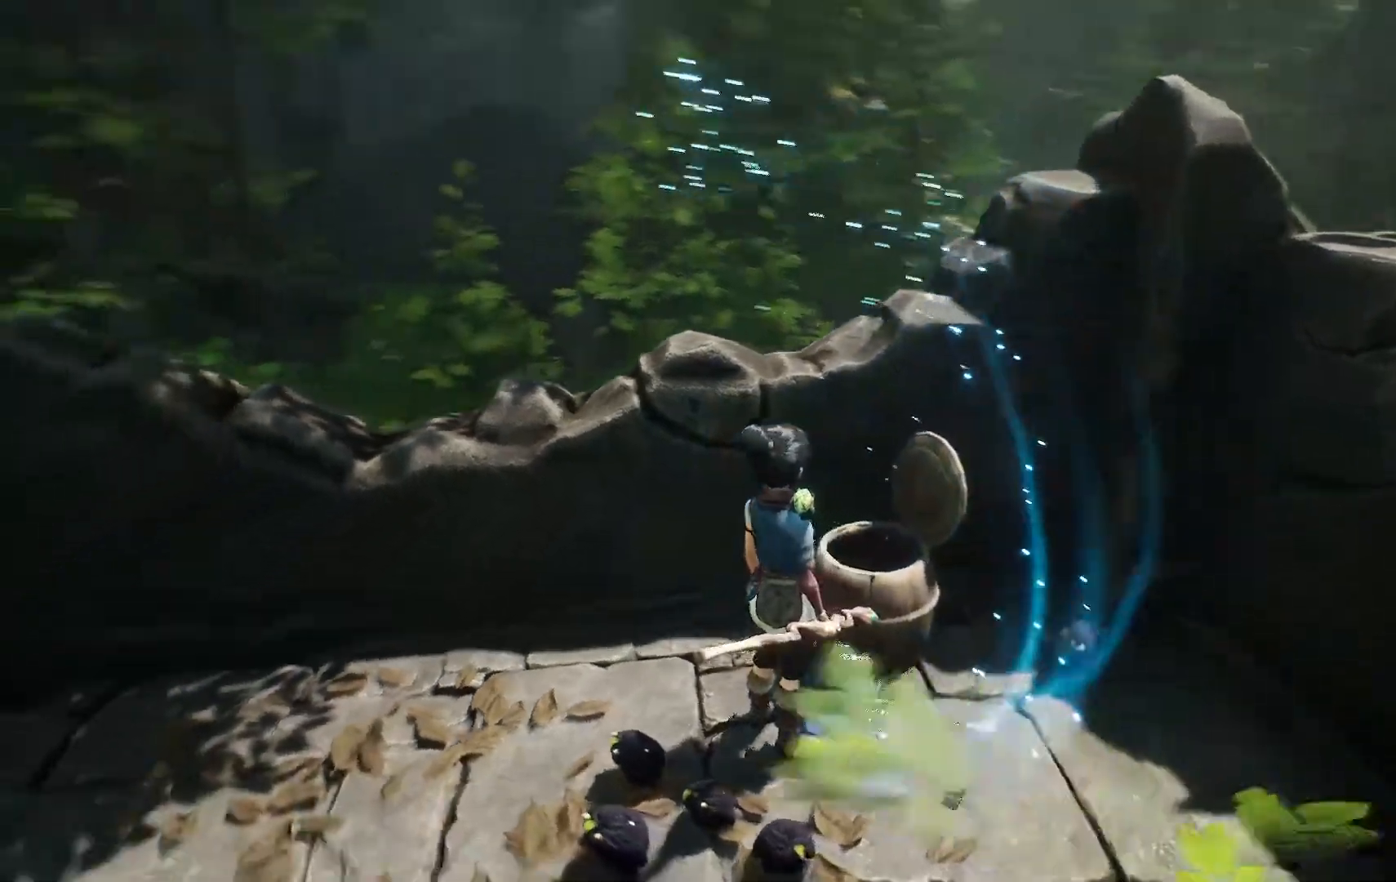
{"buttons": [], "left_stick": "center", "right_stick": "center", "events": [[284, "right_stick", "center"]]}
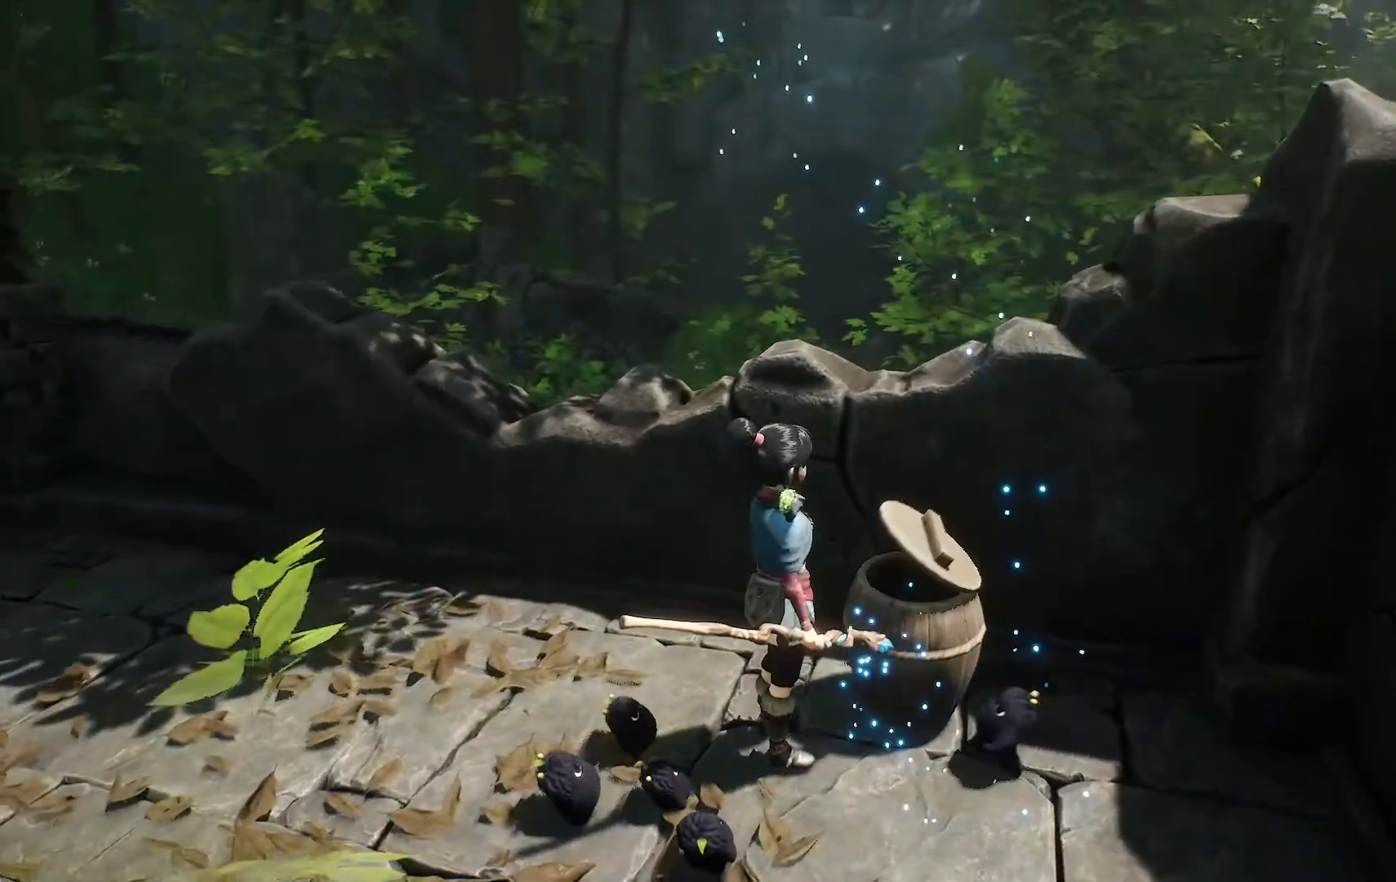
{"buttons": [], "left_stick": "up-left", "right_stick": "left", "events": [[100, "left_stick", "left"], [200, "right_stick", "left"], [300, "left_stick", "up-left"]]}
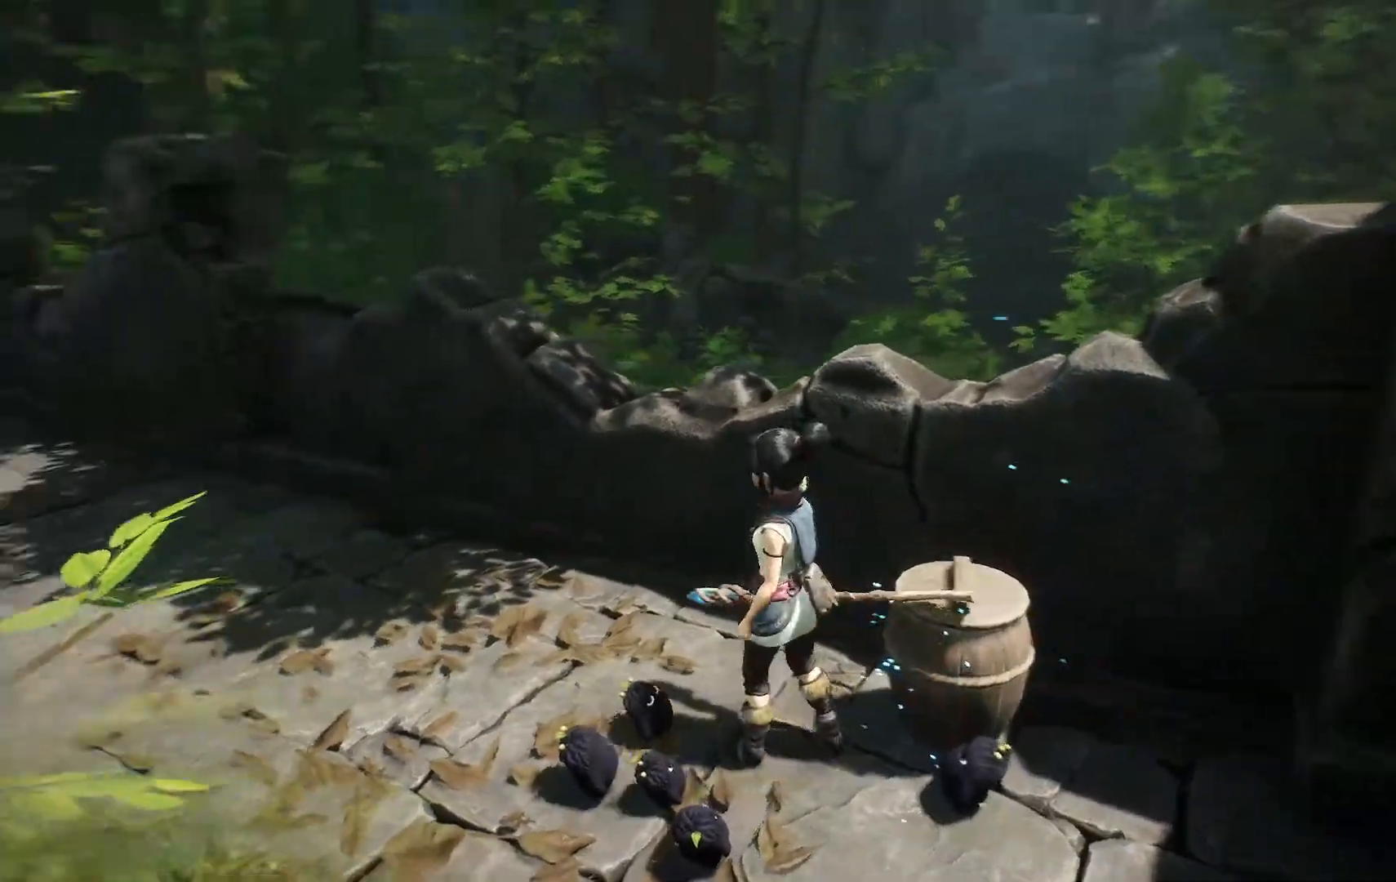
{"buttons": [], "left_stick": "up-left", "right_stick": "left", "events": []}
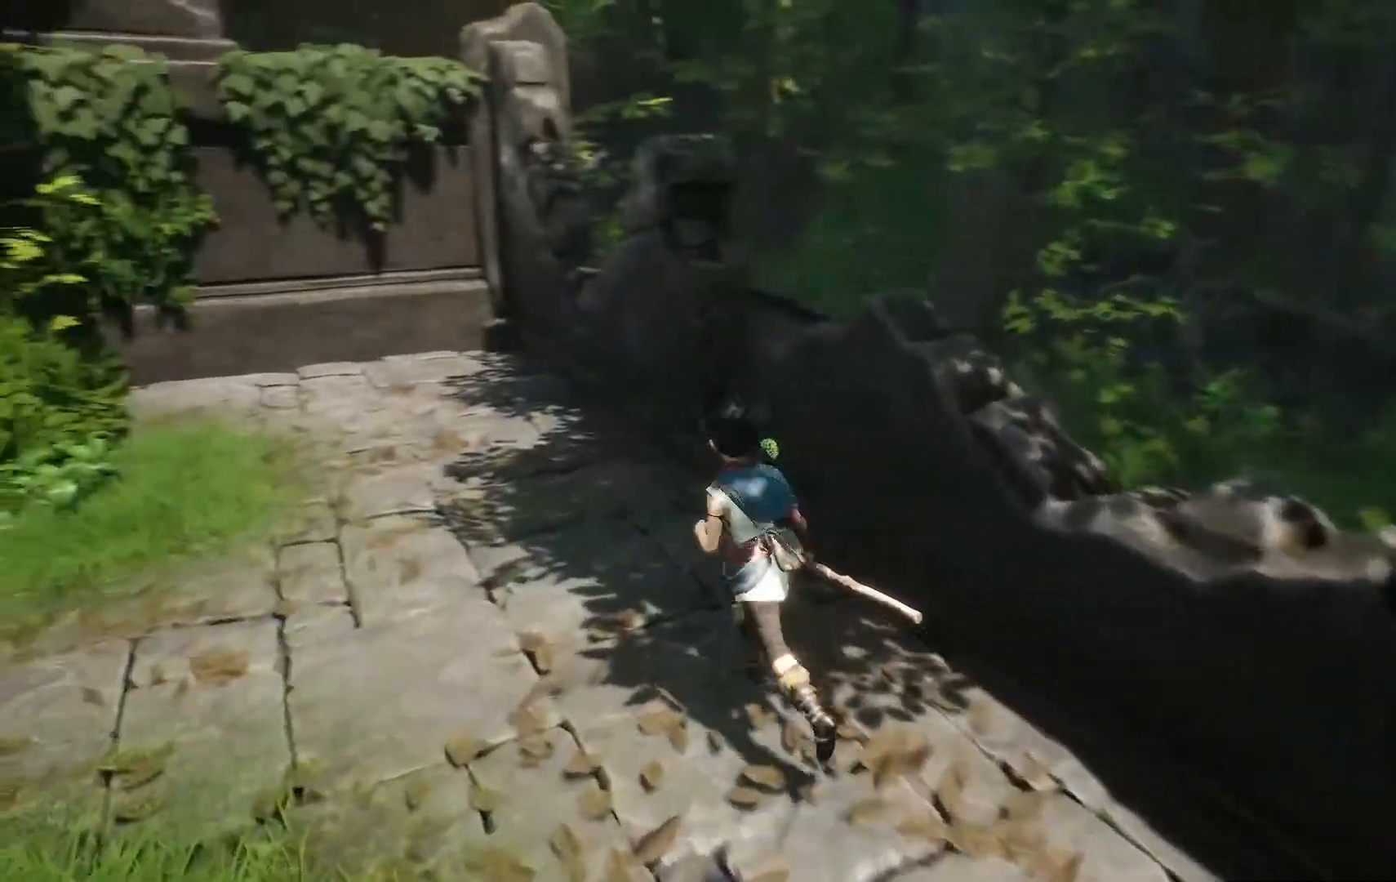
{"buttons": [], "left_stick": "up-left", "right_stick": "left", "events": []}
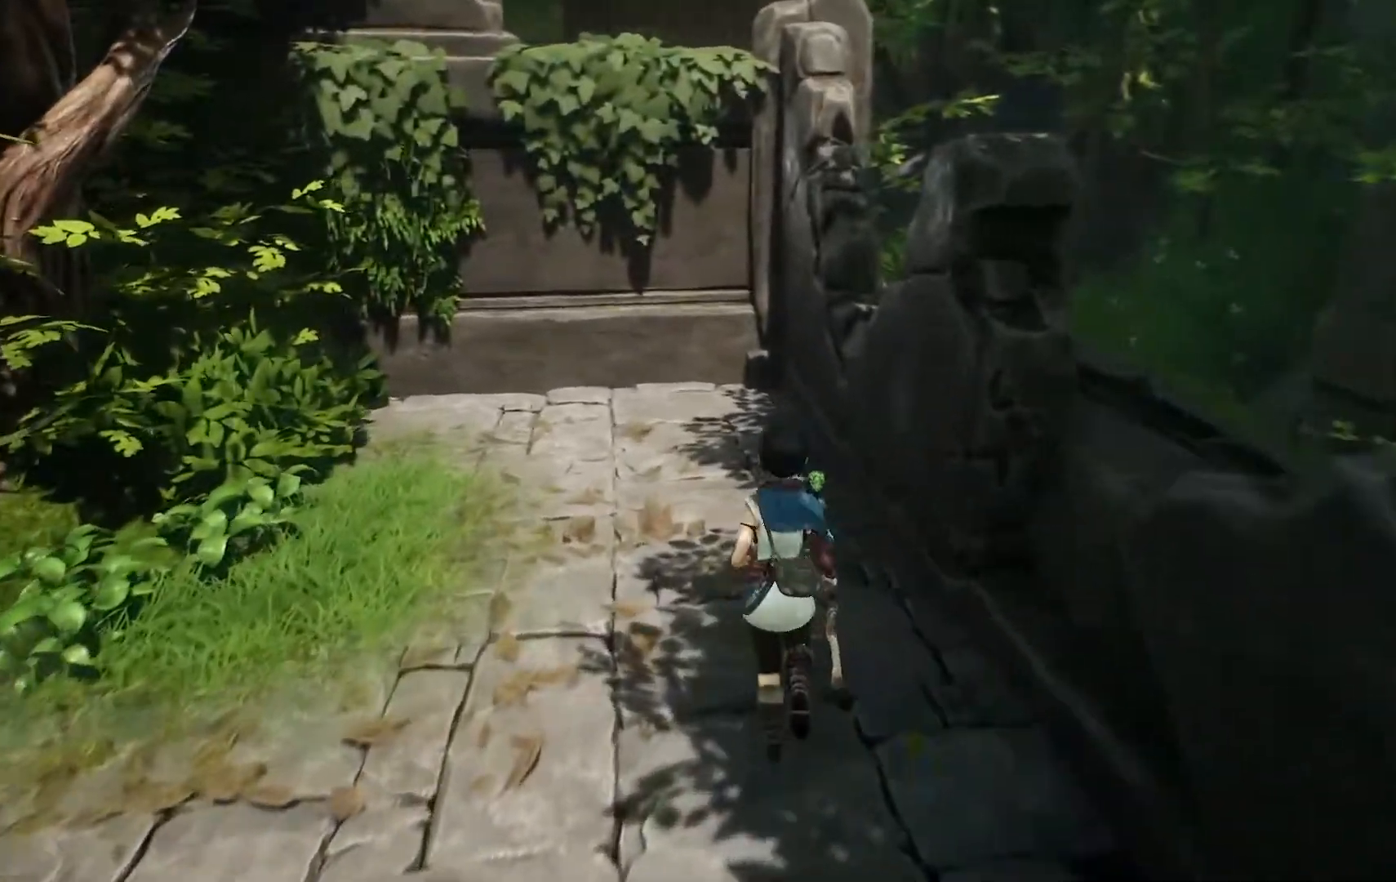
{"buttons": [], "left_stick": "up-left", "right_stick": "left", "events": []}
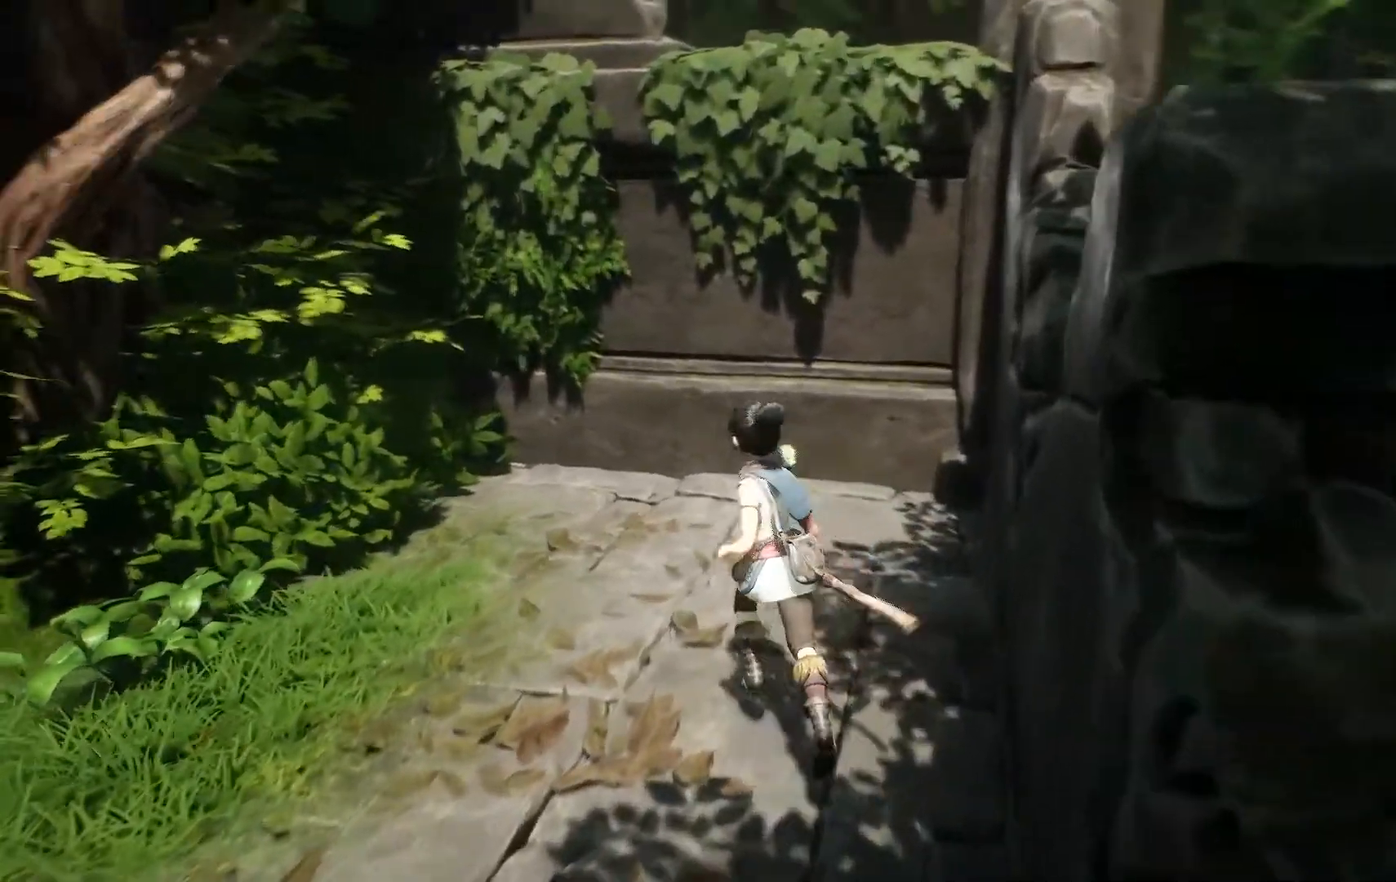
{"buttons": [], "left_stick": "left", "right_stick": "left", "events": [[200, "left_stick", "left"]]}
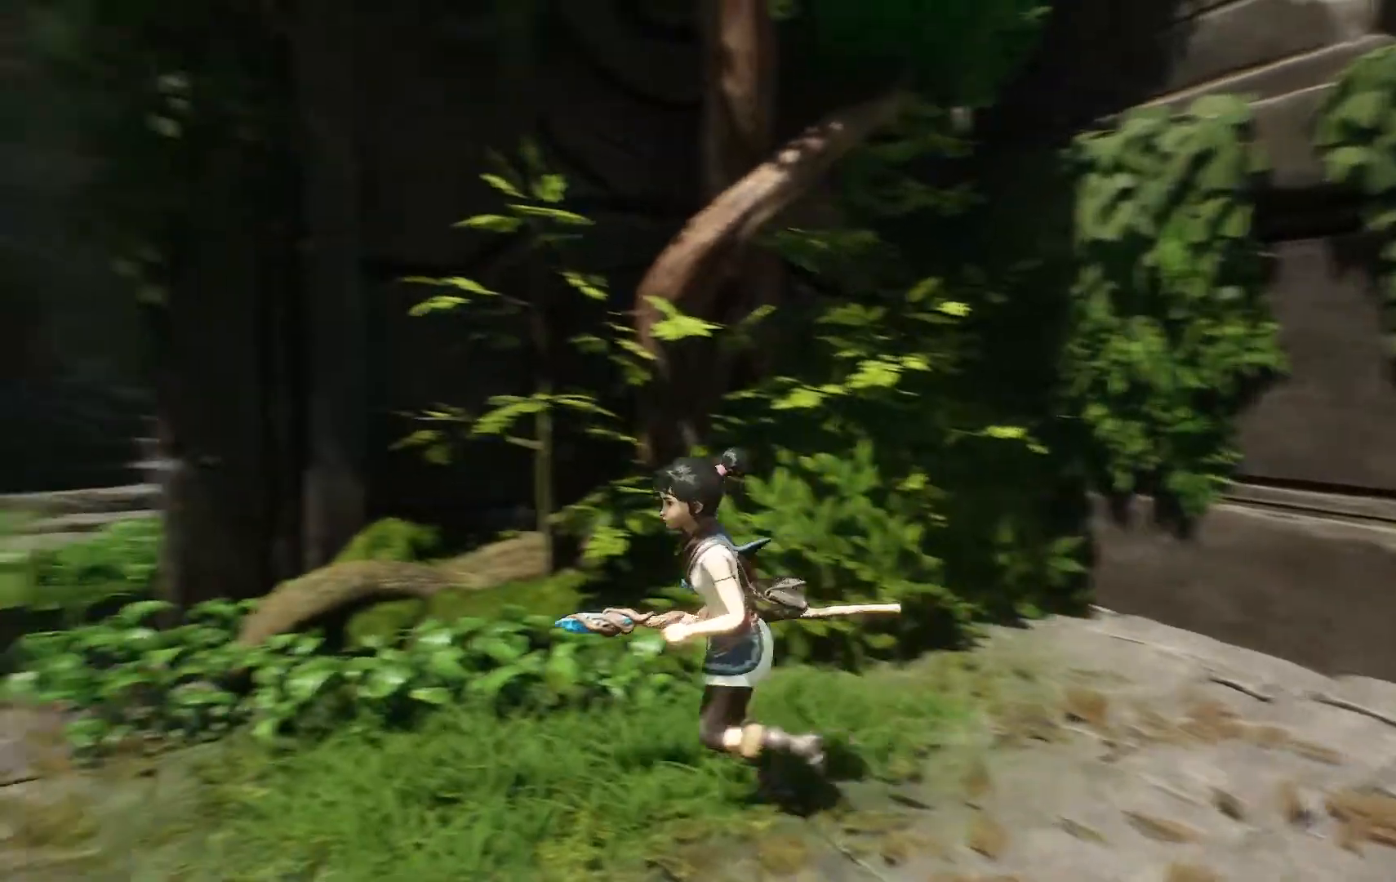
{"buttons": [], "left_stick": "up-left", "right_stick": "center", "events": [[400, "right_stick", "center"], [417, "left_stick", "up-left"]]}
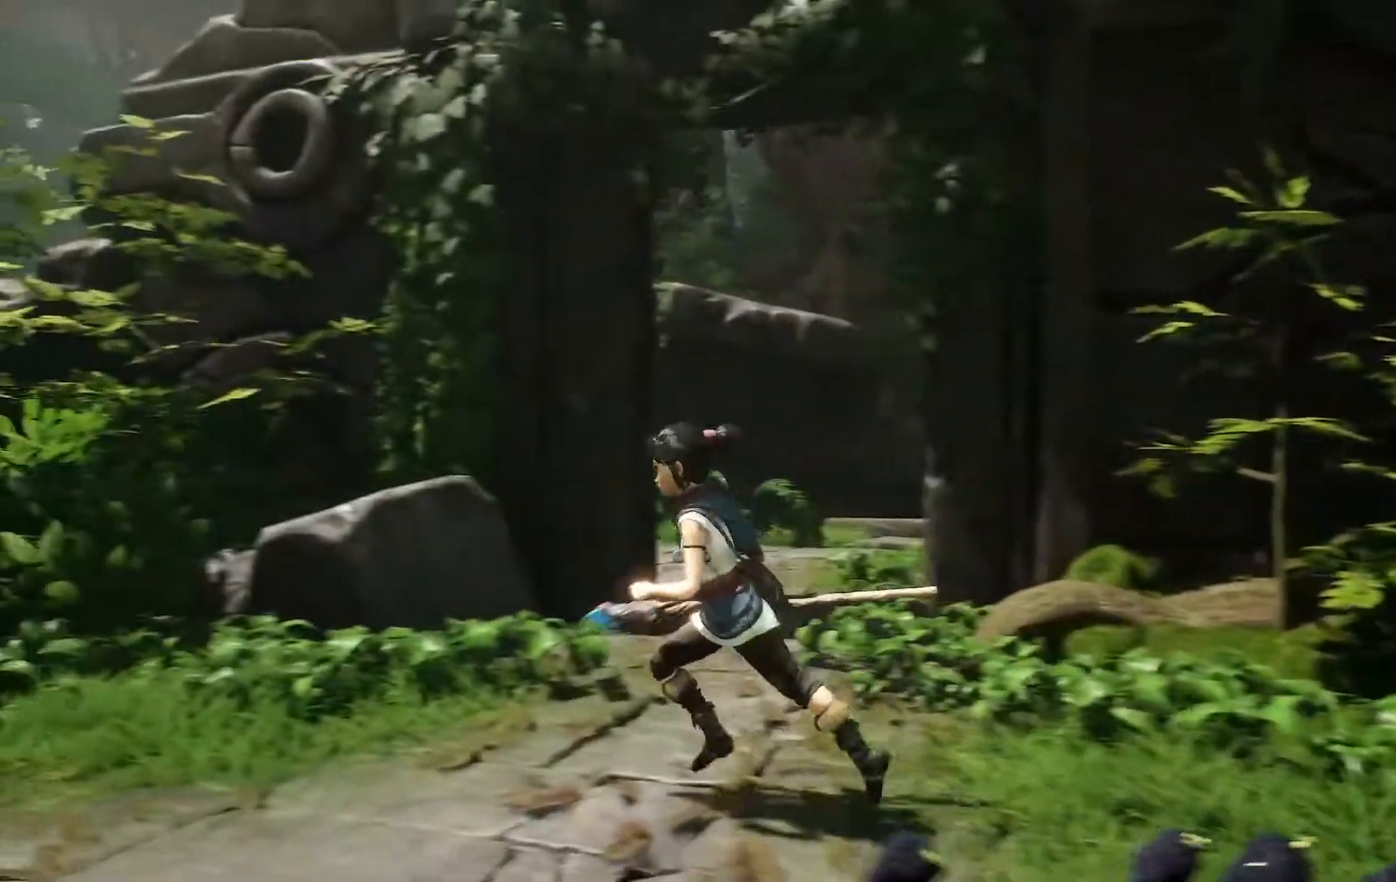
{"buttons": [], "left_stick": "up-right", "right_stick": "right", "events": [[100, "left_stick", "up"], [283, "right_stick", "right"], [333, "left_stick", "up-right"]]}
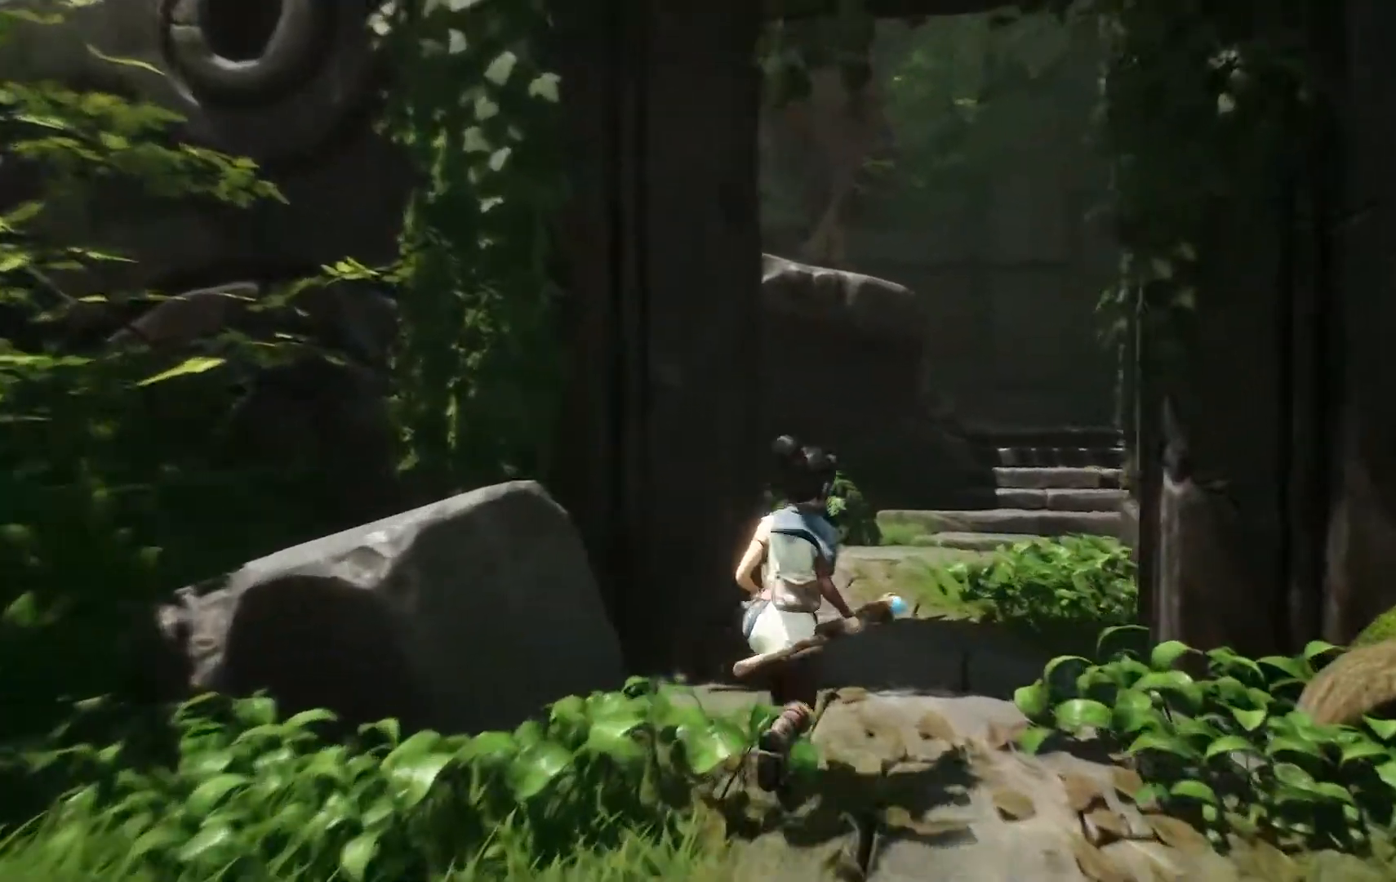
{"buttons": [], "left_stick": "up", "right_stick": "right", "events": [[151, "right_stick", "center"], [351, "left_stick", "up"], [501, "right_stick", "right"]]}
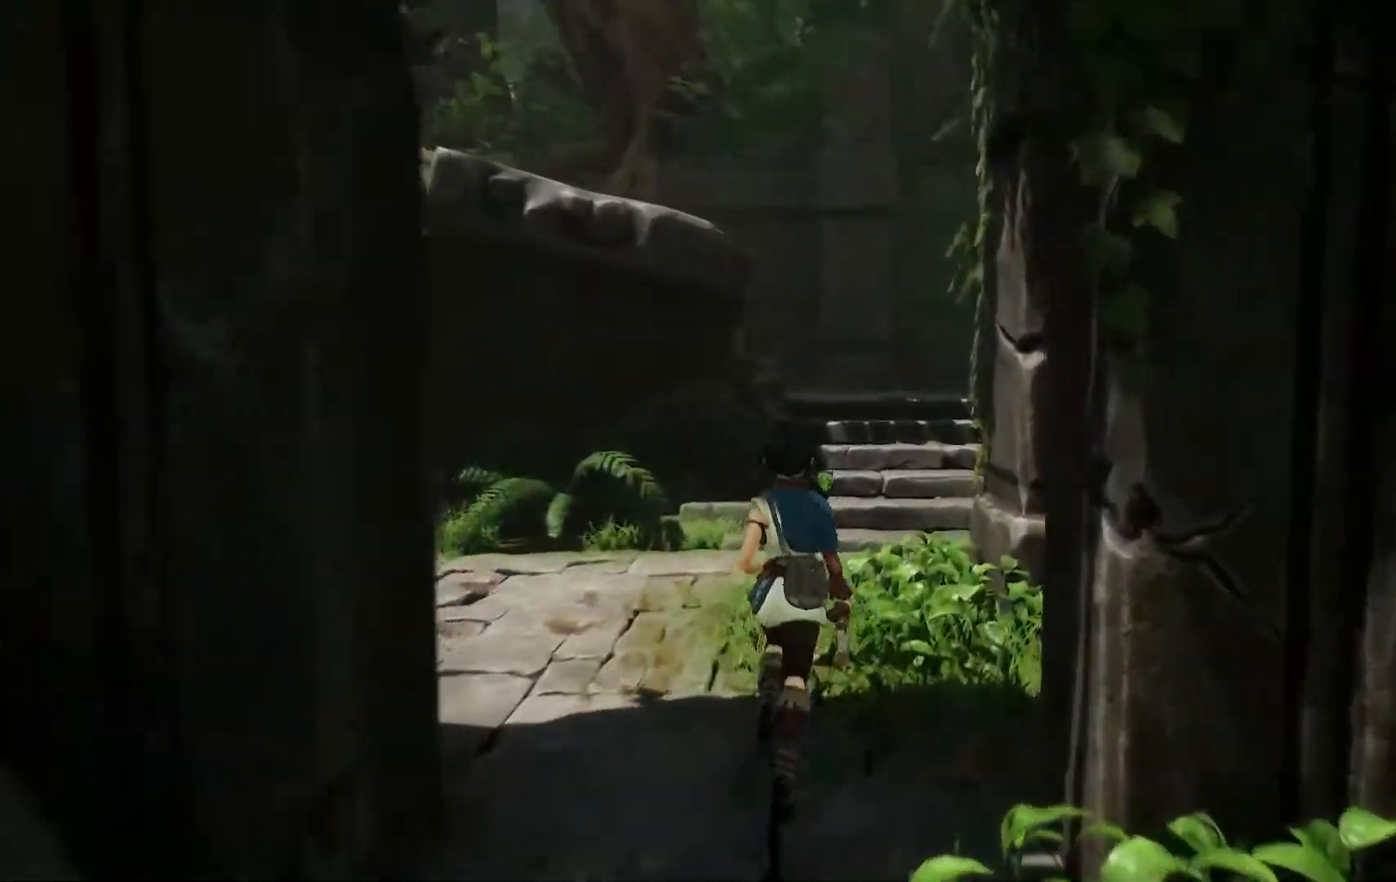
{"buttons": [], "left_stick": "up", "right_stick": "center"}
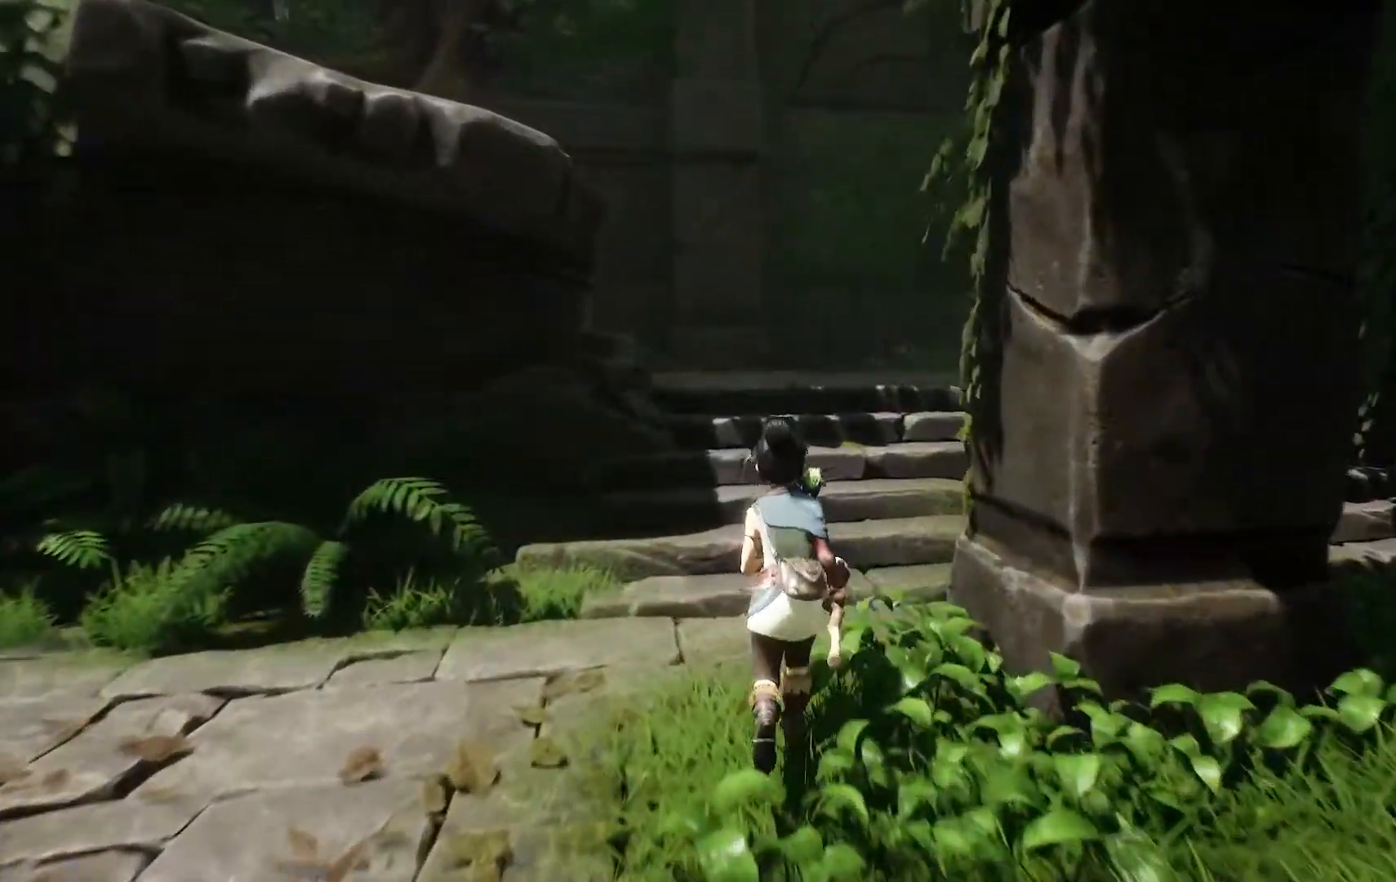
{"buttons": [], "left_stick": "up", "right_stick": "right", "events": [[50, "right_stick", "right"]]}
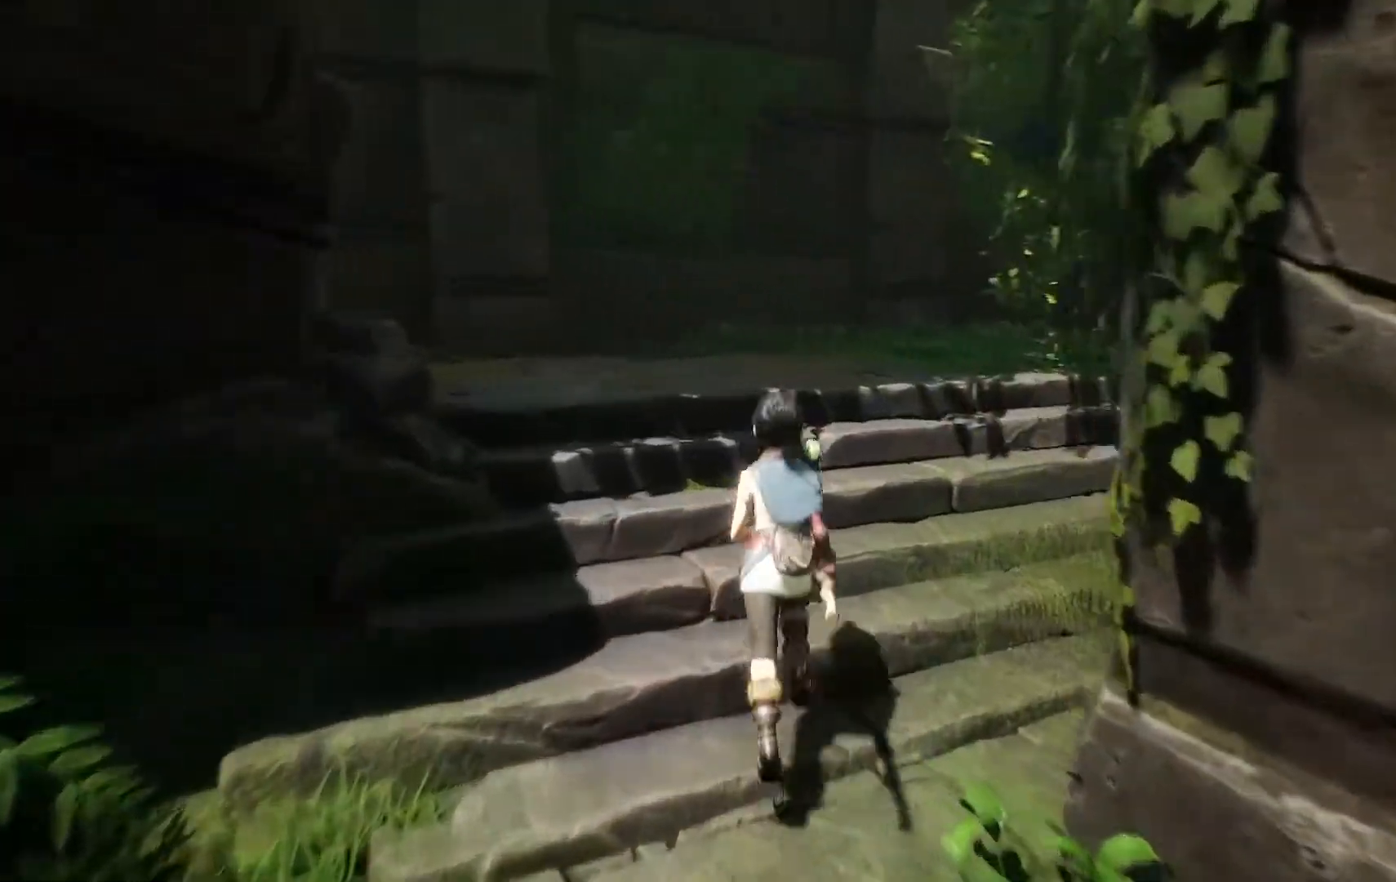
{"buttons": [], "left_stick": "up", "right_stick": "center", "events": [[133, "right_stick", "center"]]}
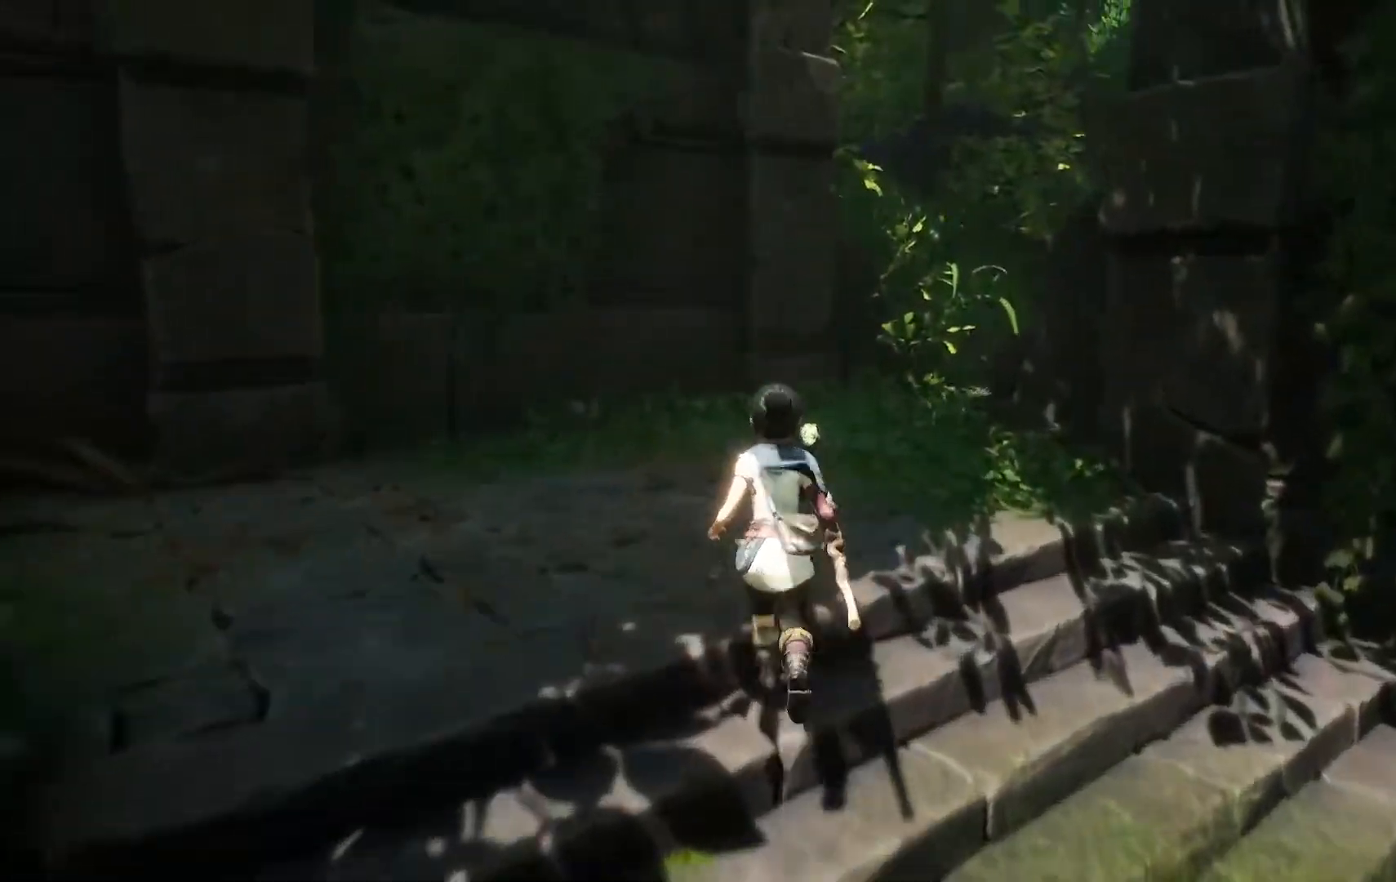
{"buttons": [], "left_stick": "left", "right_stick": "left", "events": [[151, "right_stick", "left"], [201, "left_stick", "up-left"], [417, "left_stick", "left"]]}
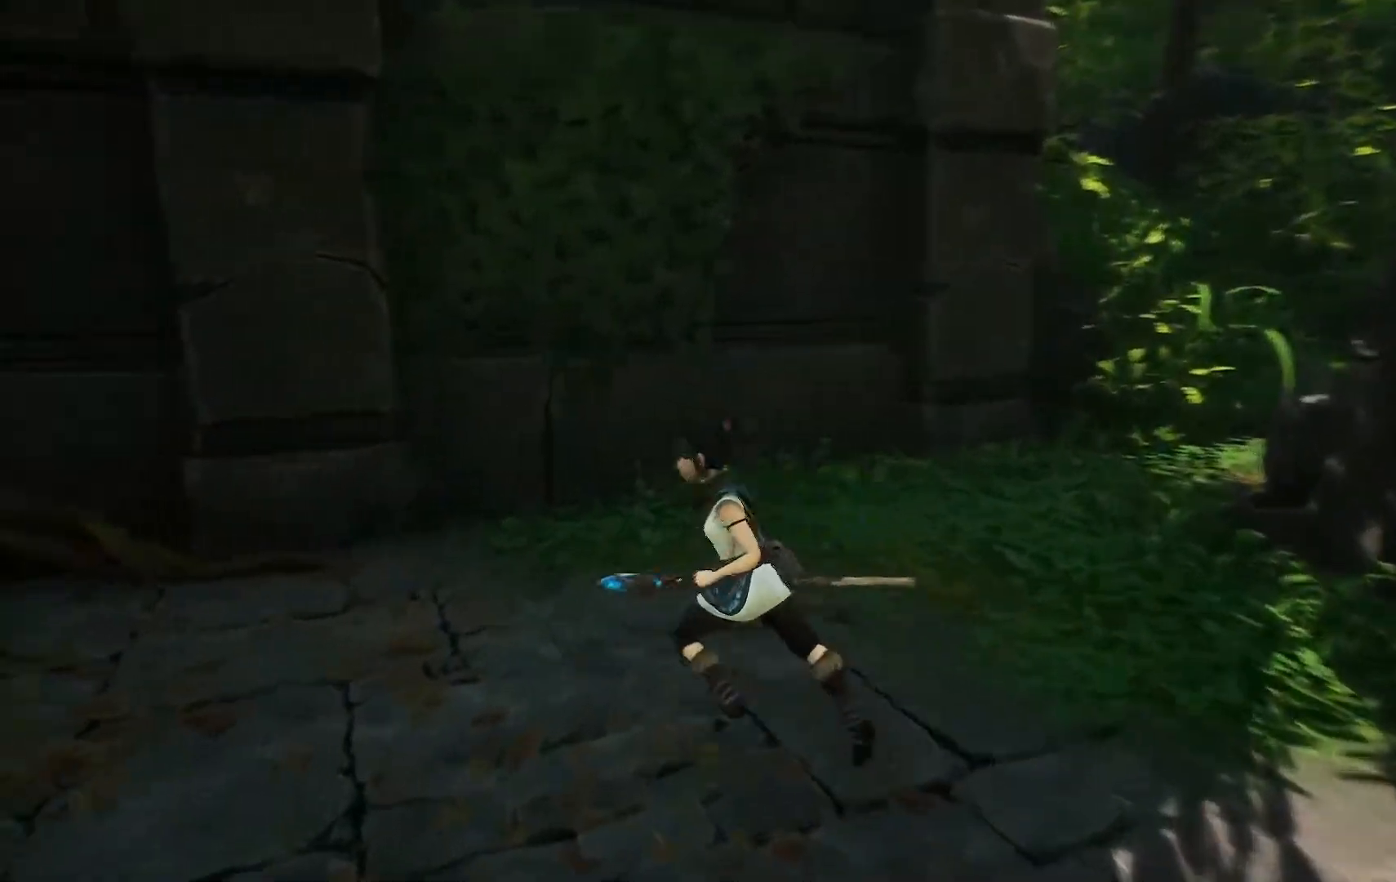
{"buttons": [], "left_stick": "center", "right_stick": "left", "events": [[33, "left_stick", "center"]]}
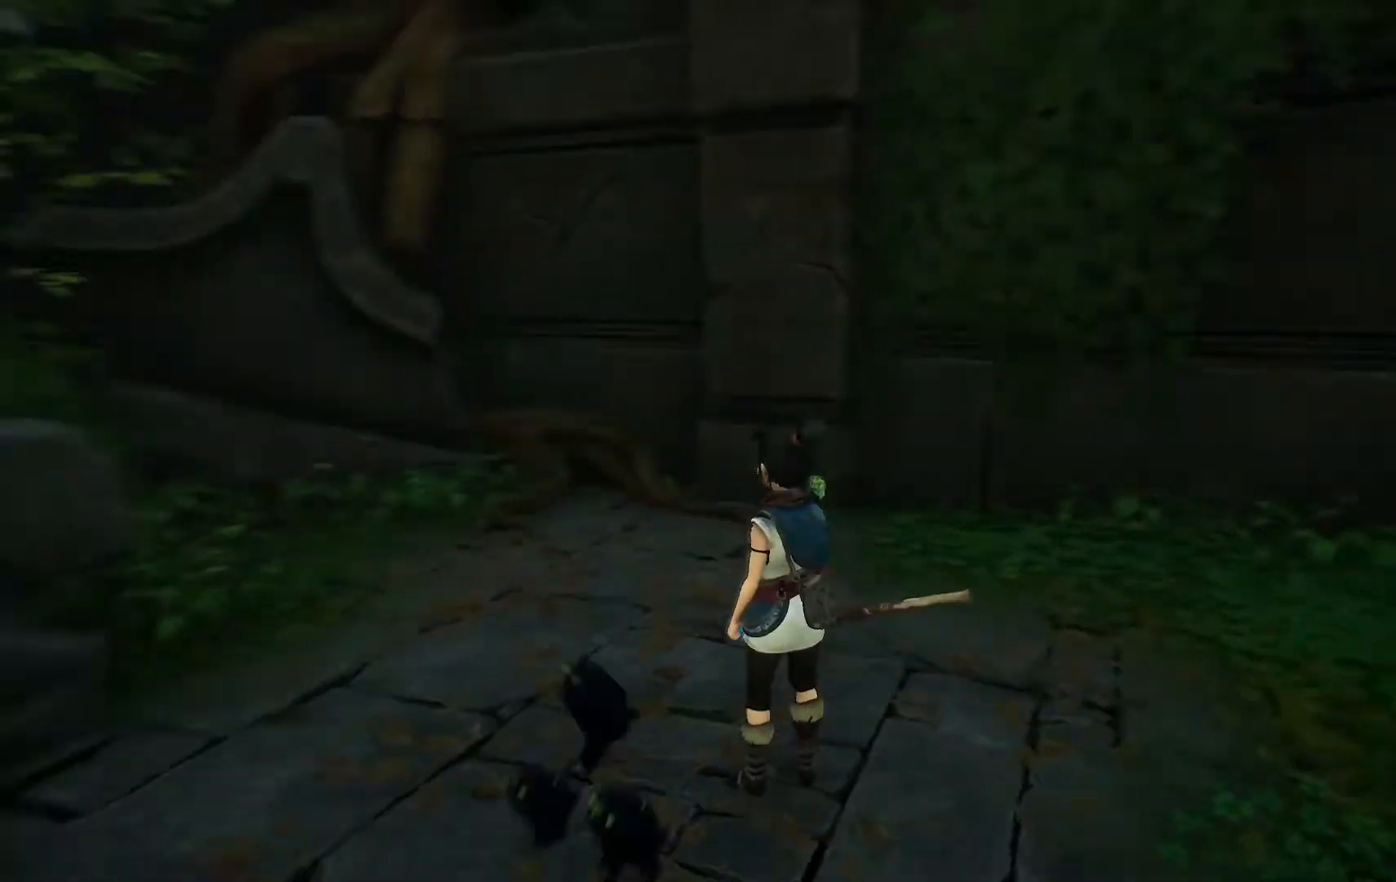
{"buttons": [], "left_stick": "up", "right_stick": "center", "events": [[34, "left_stick", "up"], [451, "right_stick", "center"]]}
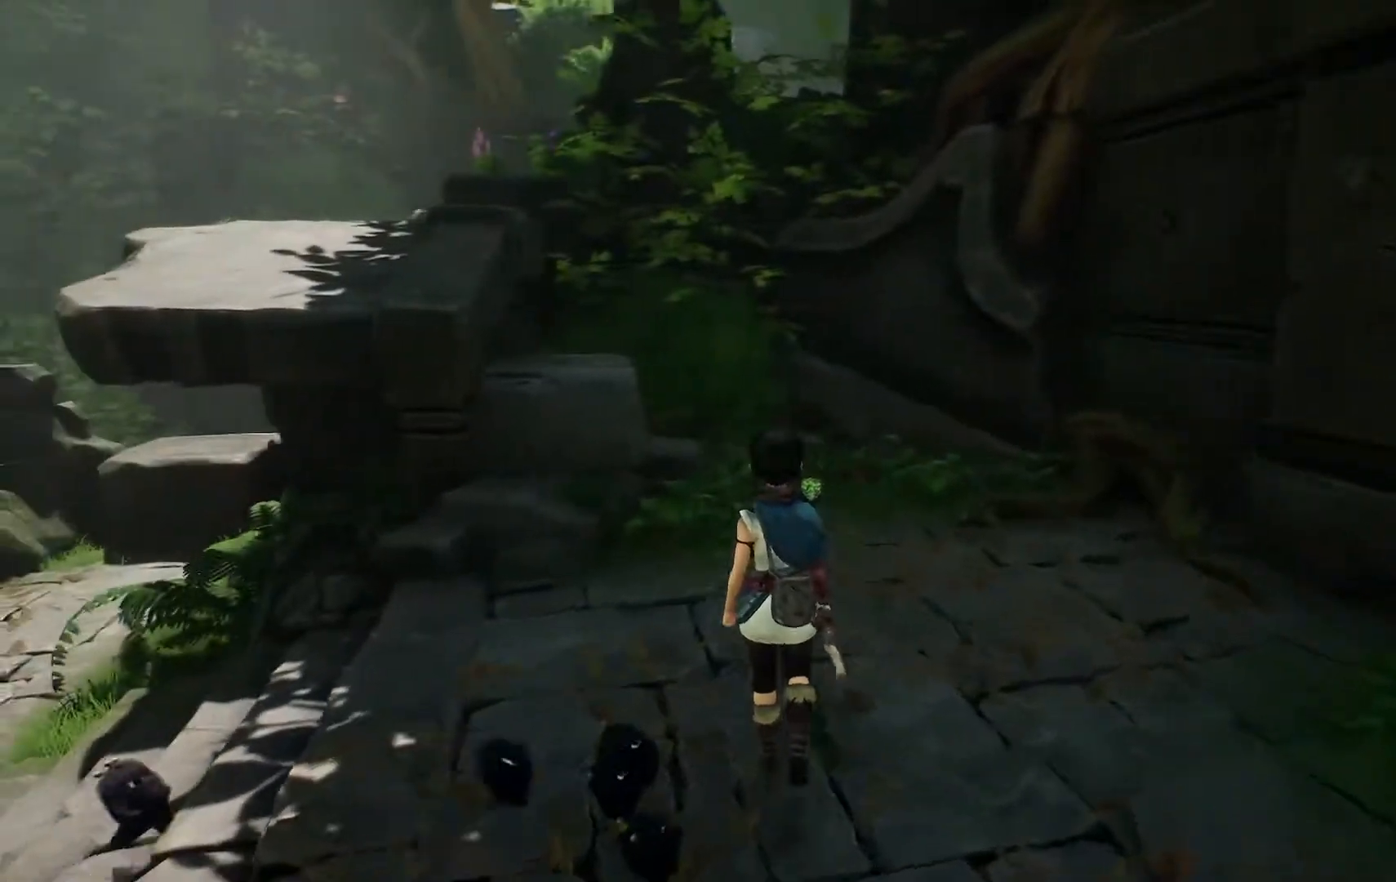
{"buttons": [], "left_stick": "down-right", "right_stick": "left", "events": [[417, "left_stick", "right"], [434, "right_stick", "left"], [484, "left_stick", "down-right"]]}
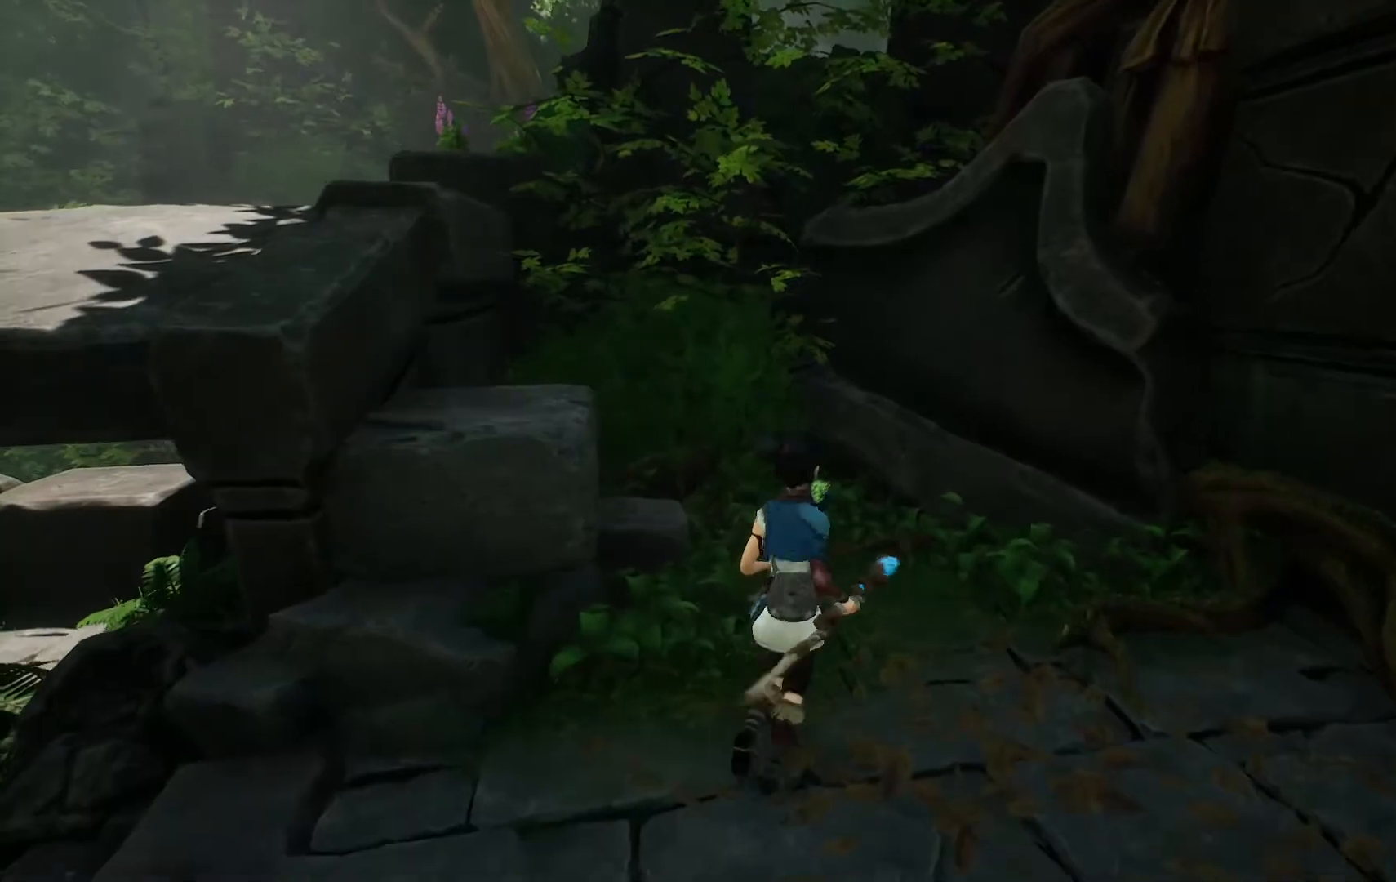
{"buttons": [], "left_stick": "down", "right_stick": "left", "events": [[84, "left_stick", "down"]]}
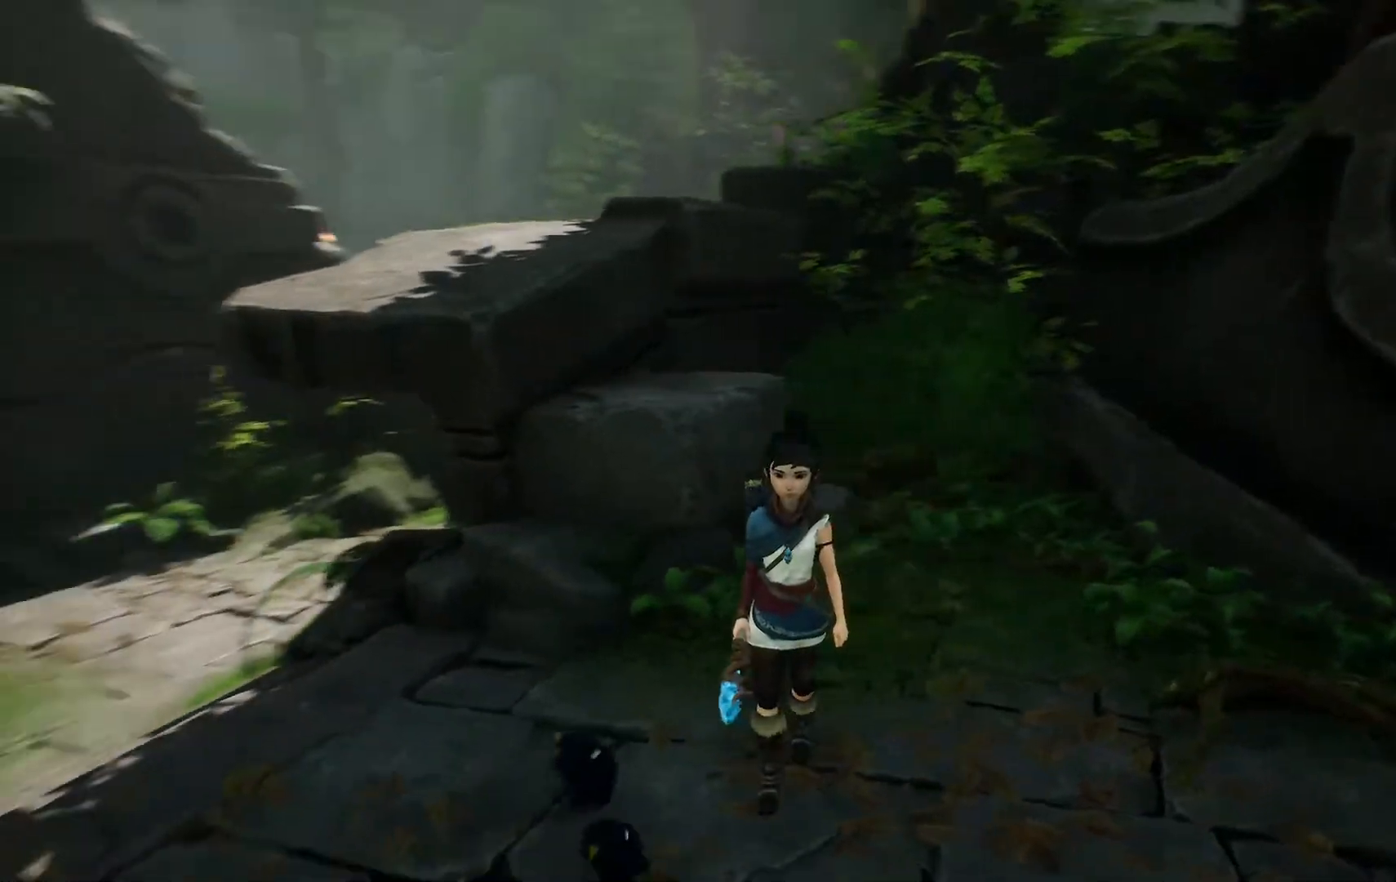
{"buttons": [], "left_stick": "center", "right_stick": "left", "events": [[50, "left_stick", "down-left"], [350, "left_stick", "left"], [500, "left_stick", "center"]]}
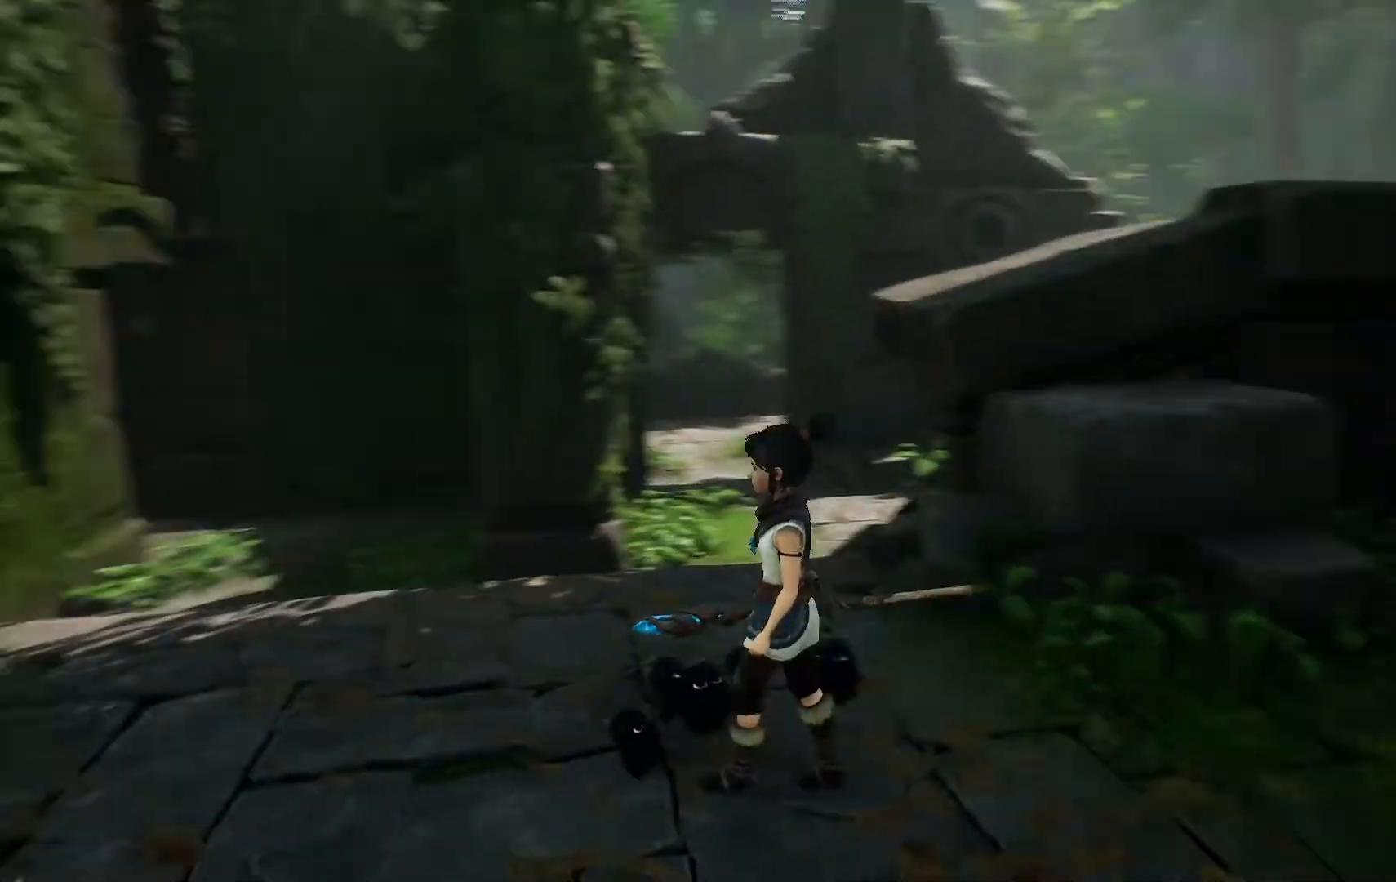
{"buttons": [], "left_stick": "up-left", "right_stick": "left", "events": [[251, "left_stick", "up-left"]]}
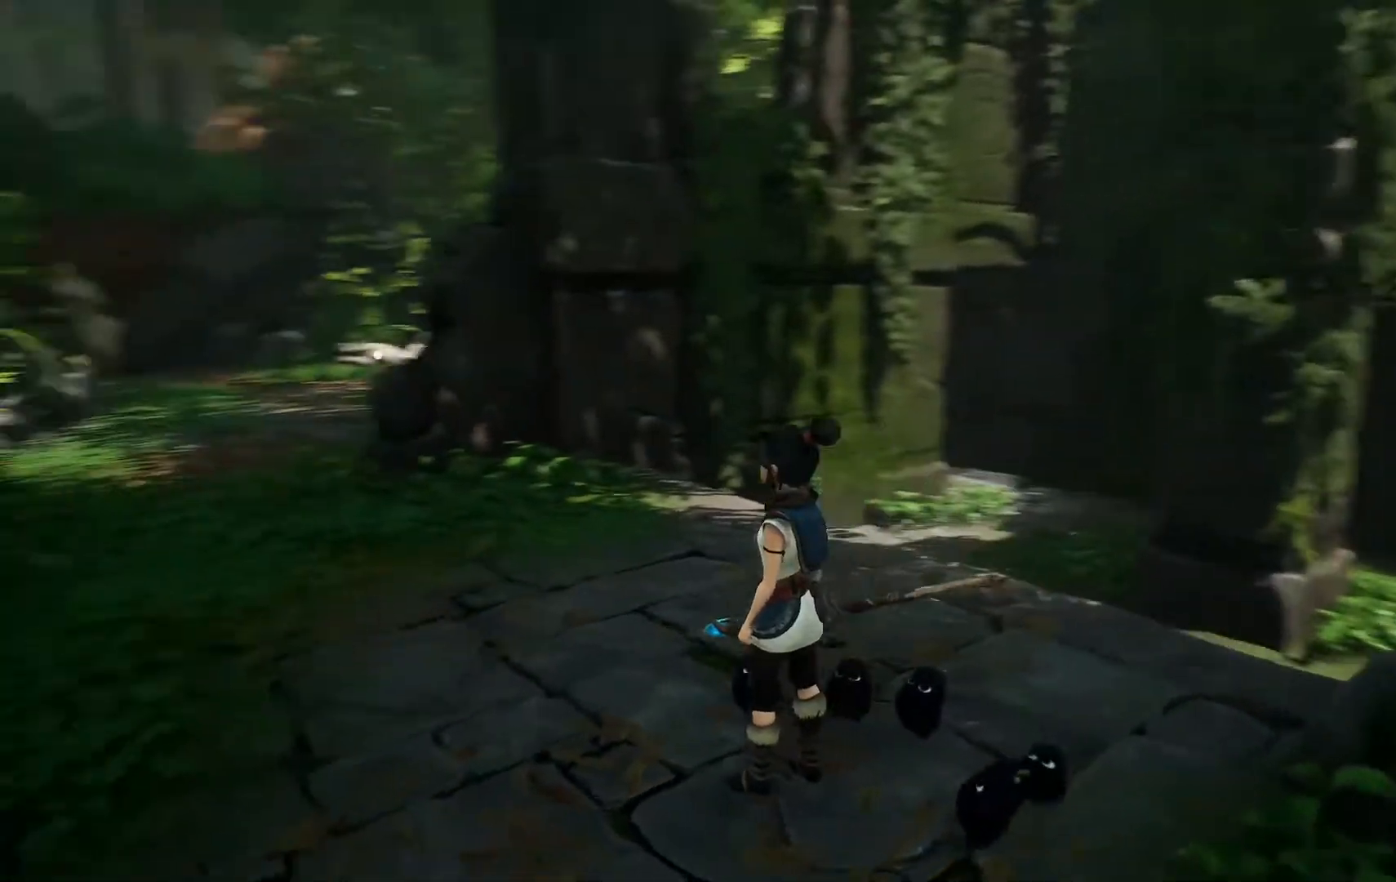
{"buttons": [], "left_stick": "up-left", "right_stick": "left", "events": []}
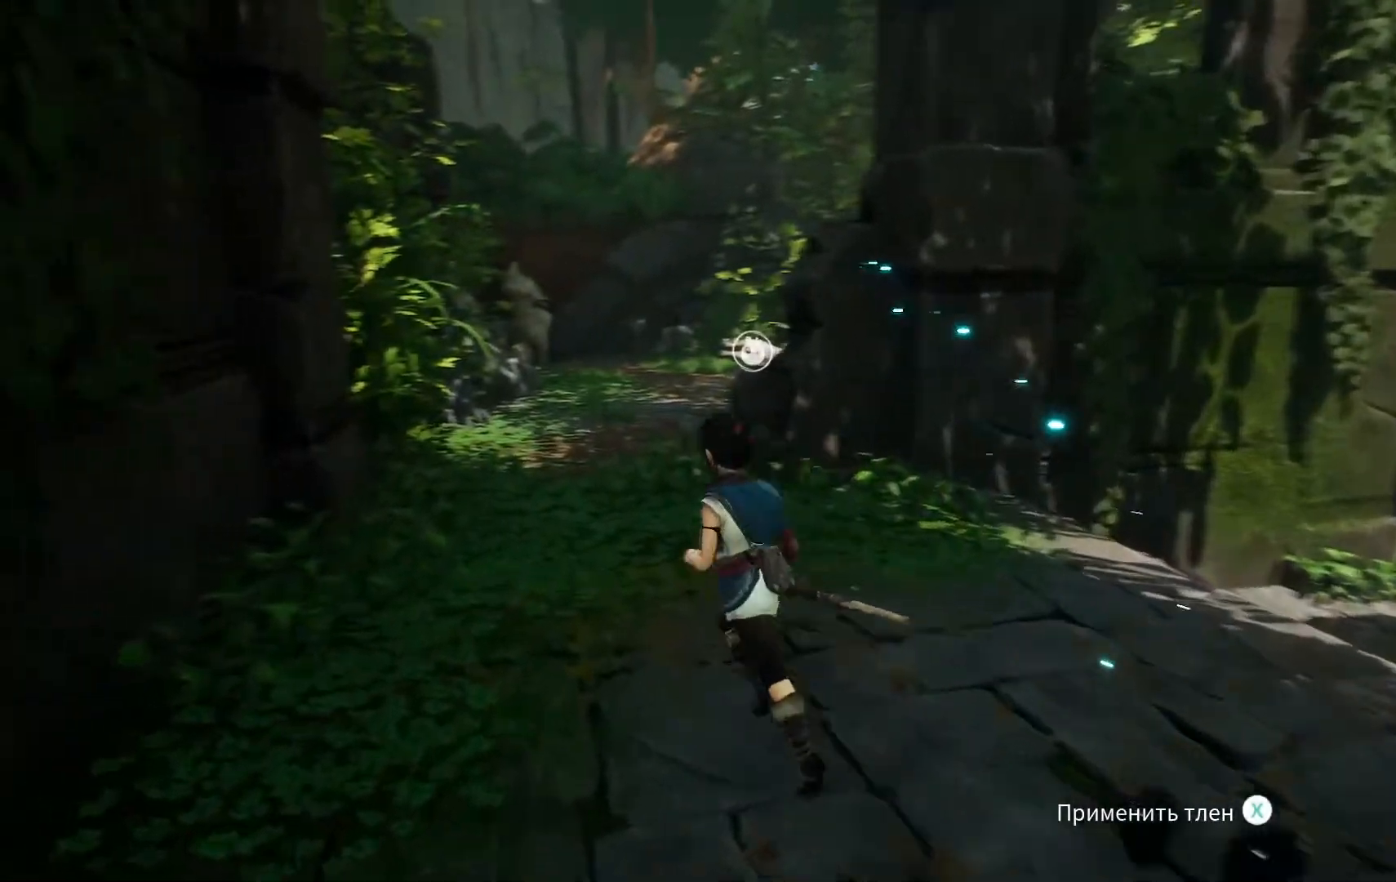
{"buttons": [], "left_stick": "up", "right_stick": "center", "events": [[134, "right_stick", "center"], [151, "left_stick", "up"]]}
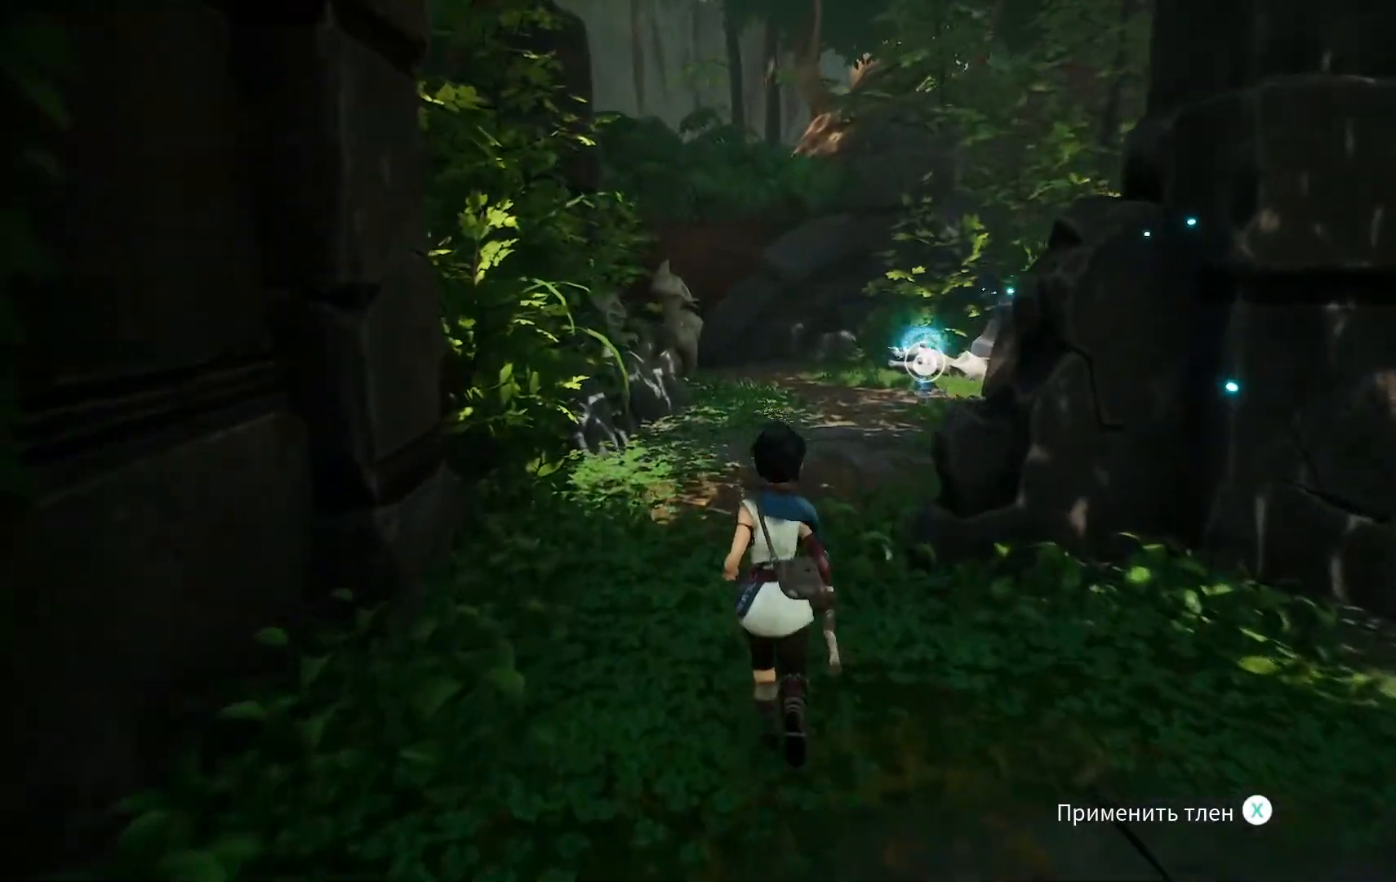
{"buttons": [], "left_stick": "up", "right_stick": "center", "events": [[117, "right_stick", "right"], [434, "right_stick", "center"]]}
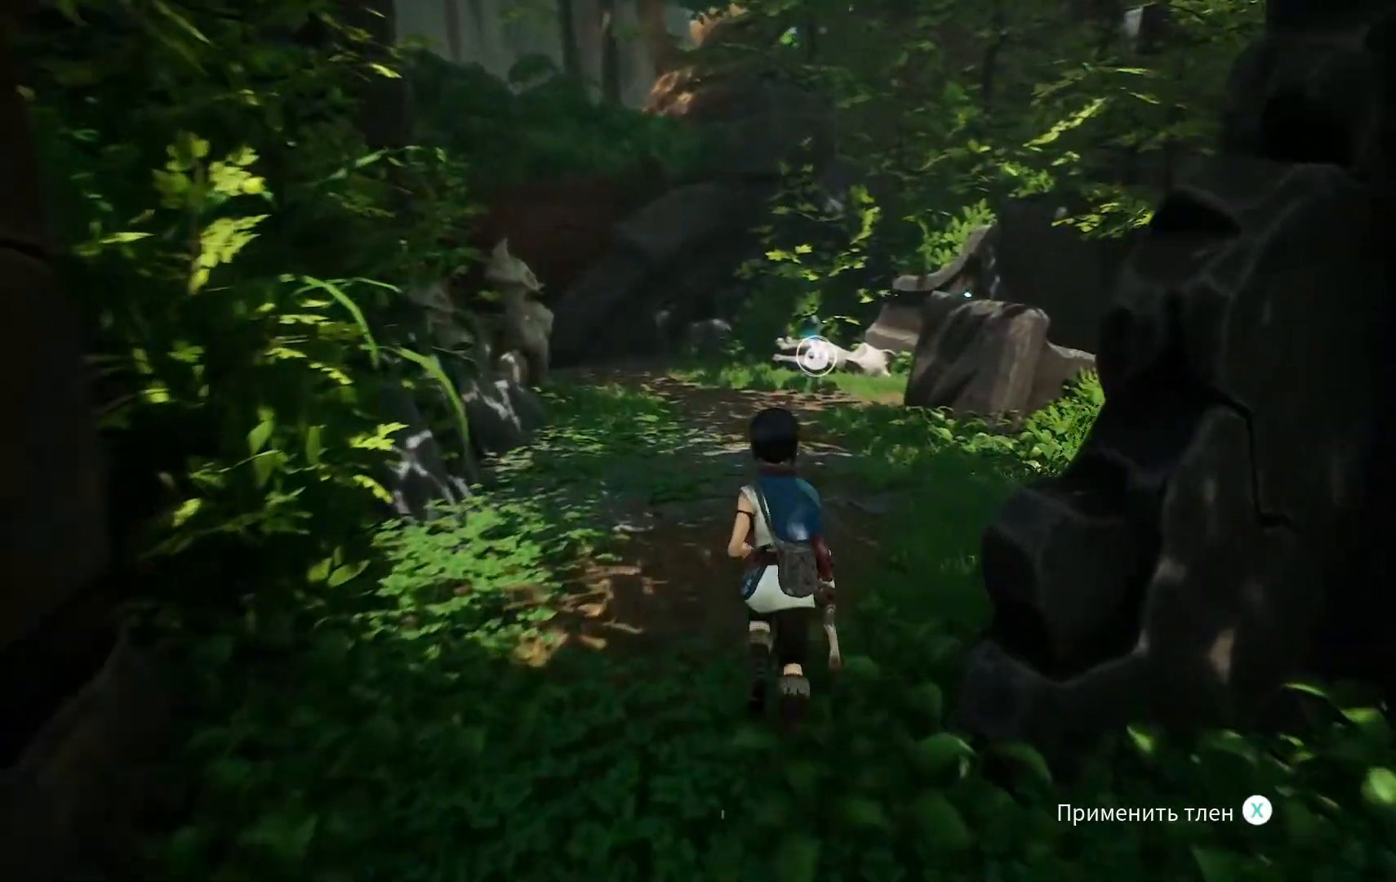
{"buttons": [], "left_stick": "up", "right_stick": "center", "events": []}
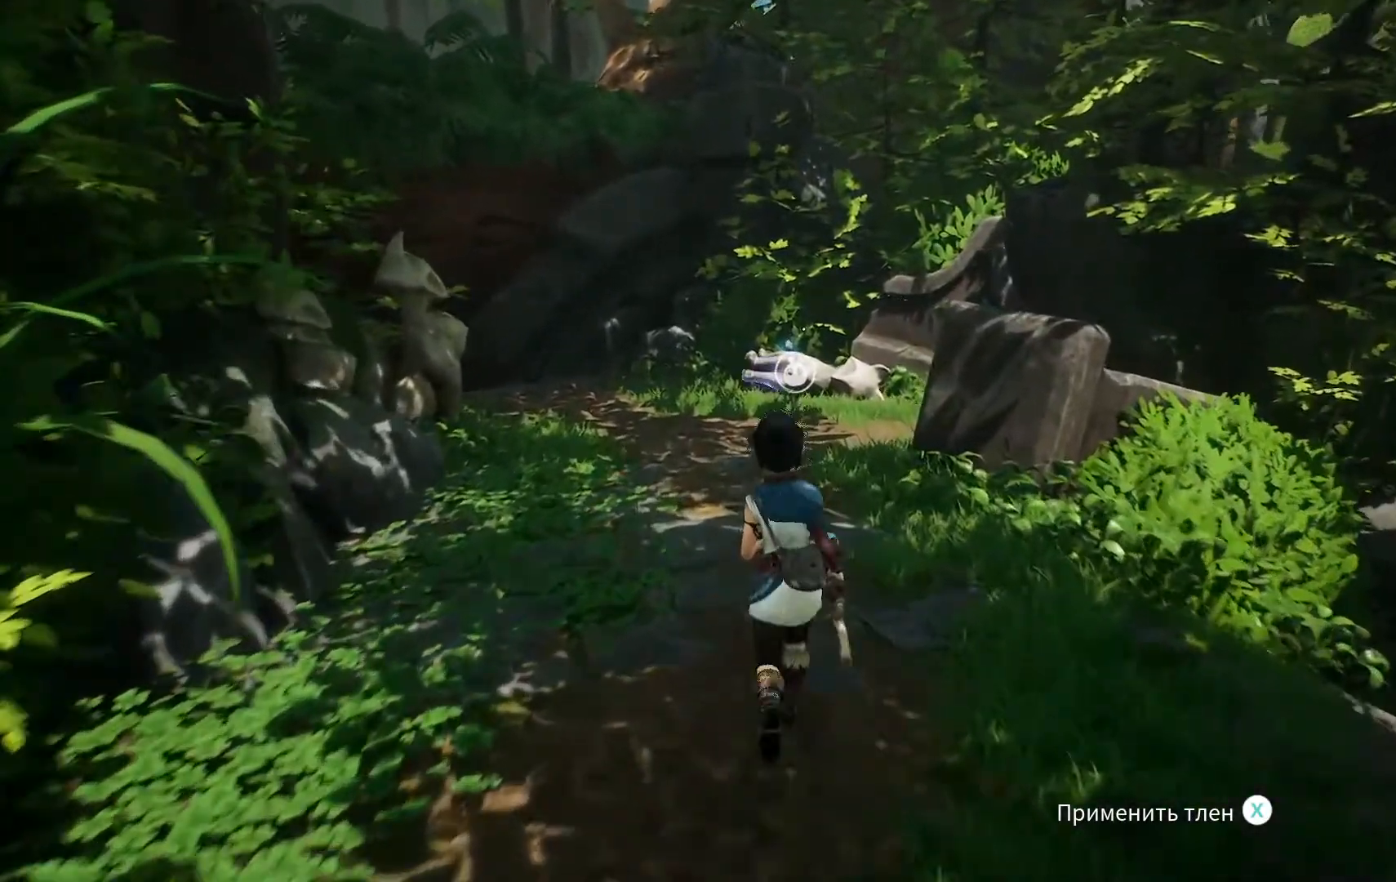
{"buttons": [], "left_stick": "up", "right_stick": "center", "events": [[50, "right_stick", "down-right"], [367, "right_stick", "center"]]}
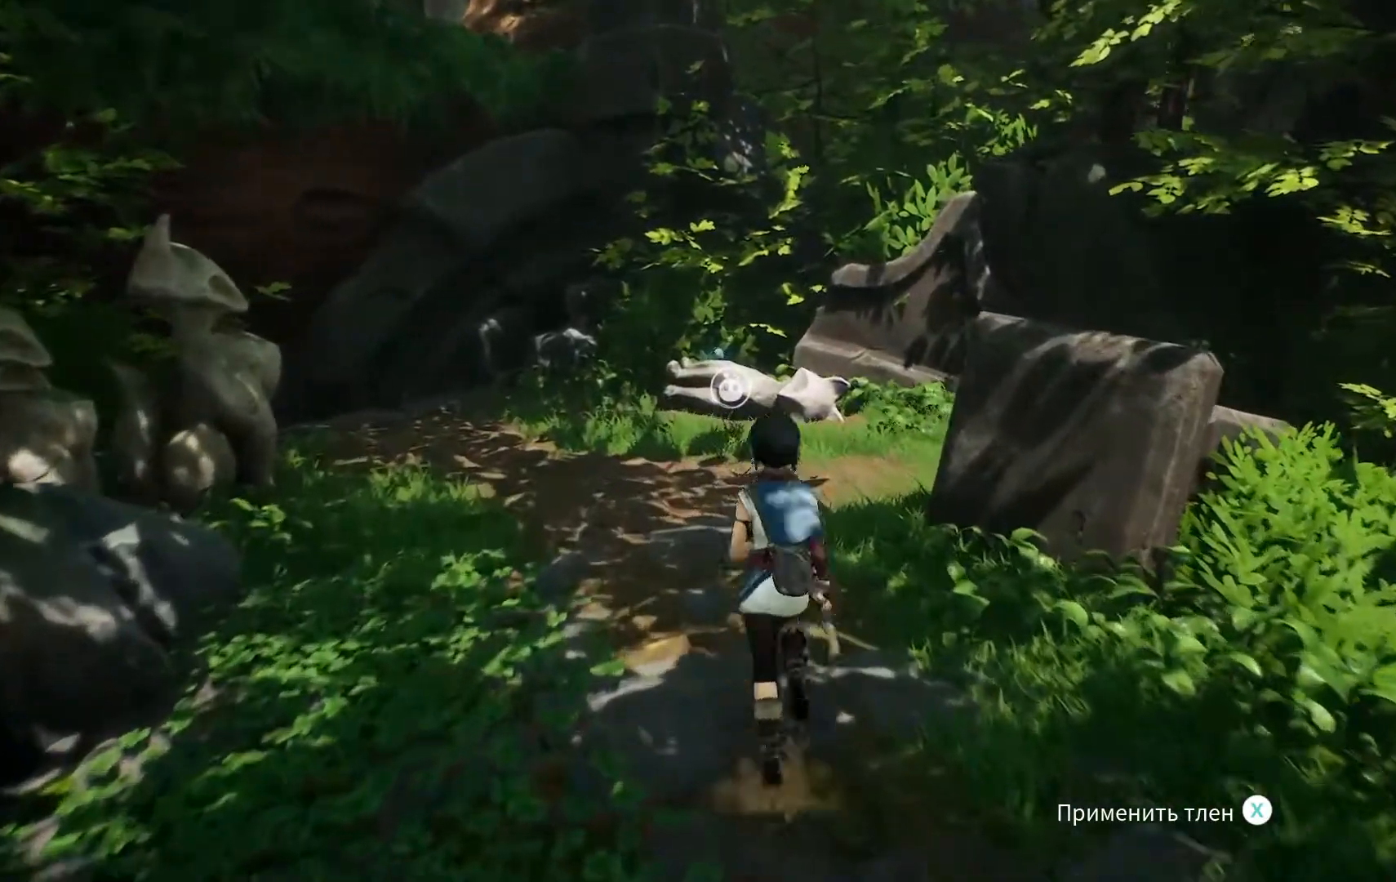
{"buttons": [], "left_stick": "center", "right_stick": "center", "events": [[34, "left_stick", "center"]]}
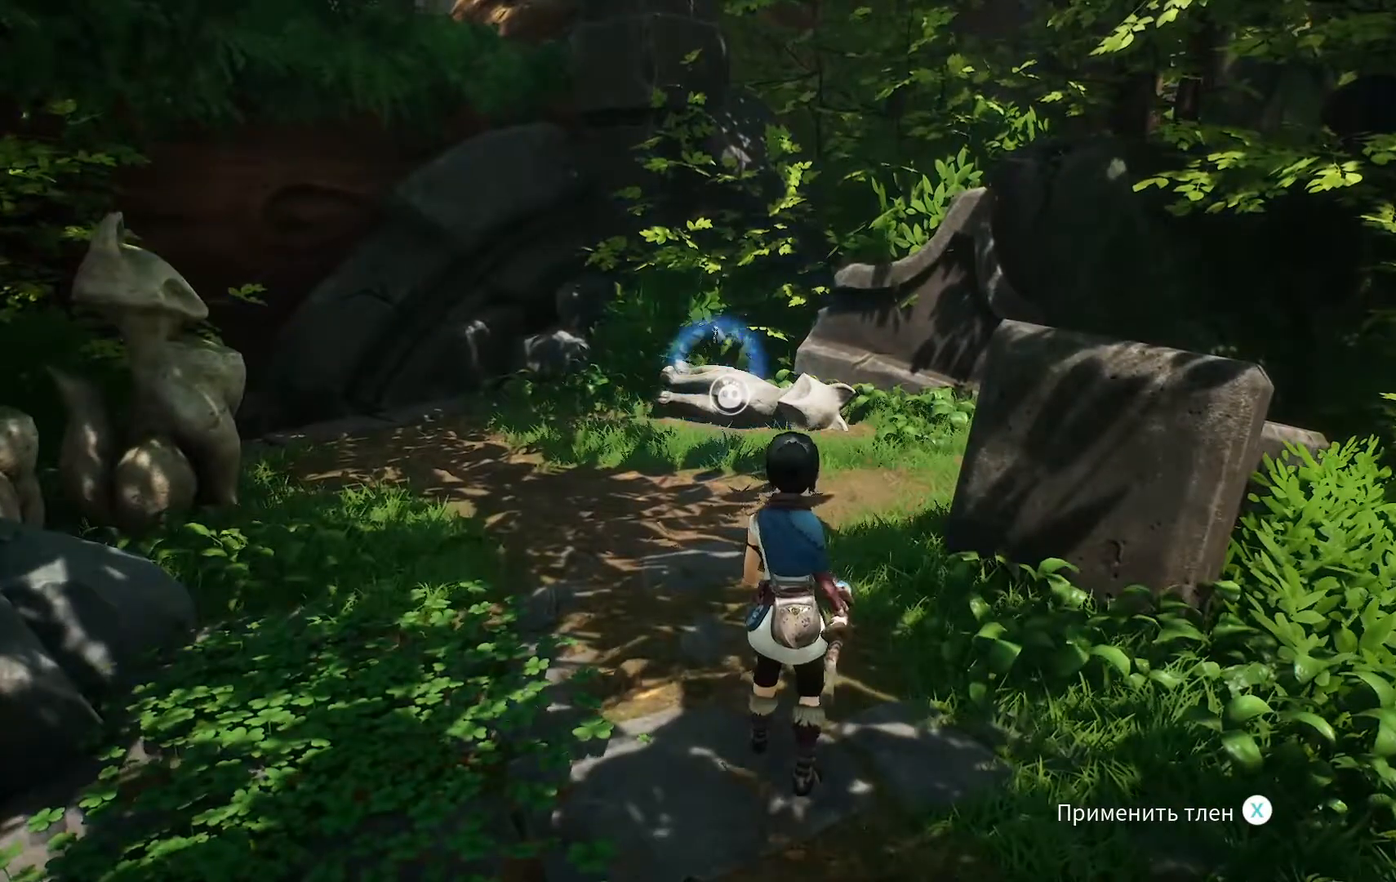
{"buttons": [], "left_stick": "center", "right_stick": "center", "events": [[117, "X", "down"], [250, "X", "up"]]}